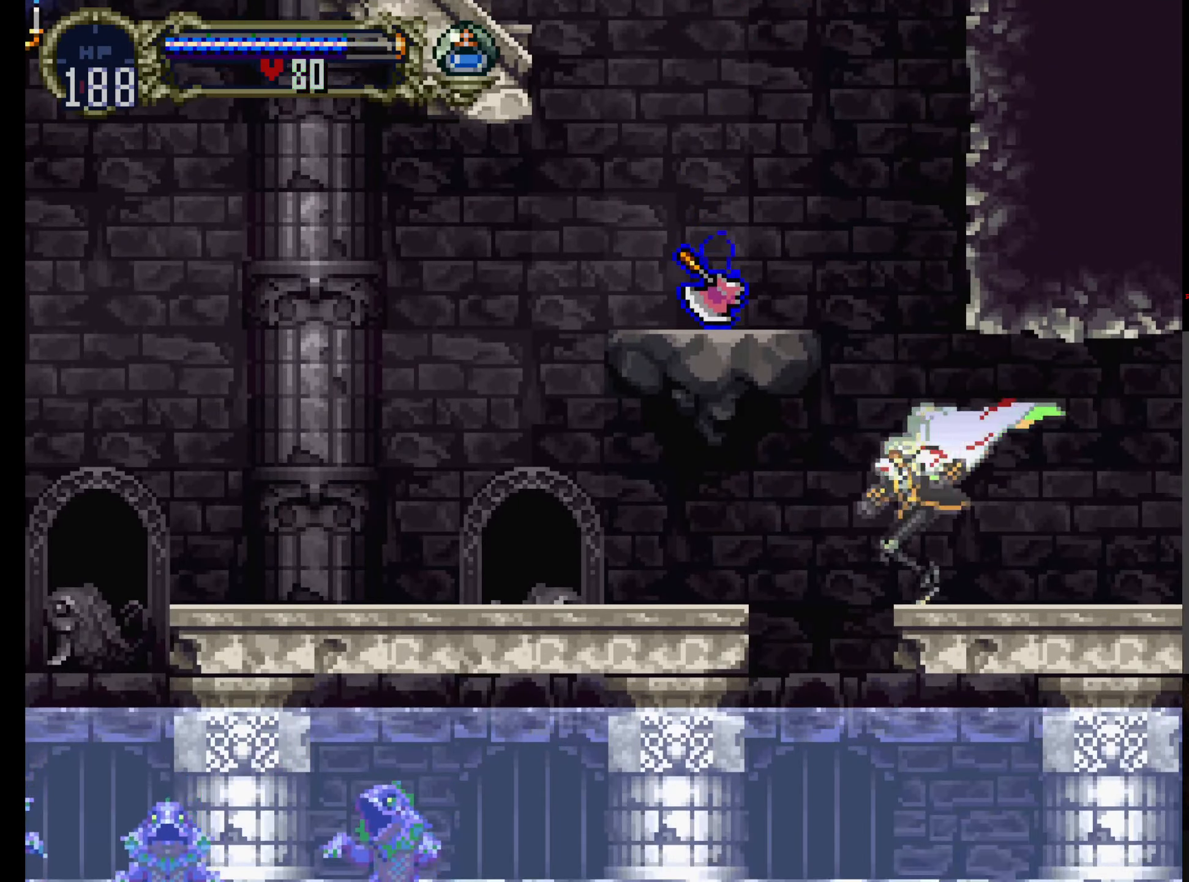
Gameplay with a controller (Xbox layout); each line is a JSON object with the inputs held at the frame after it. "events" lists button and stick changes between this image and that frame as [ms after this image, input, new state], when the widget could be followed in between. Not read: DPAD_DOWN L3 R3 right_stick.
{"buttons": ["X"], "left_stick": "center", "events": [[133, "Y", "down"], [250, "X", "down"], [250, "Y", "up"], [400, "X", "up"], [400, "Y", "down"], [466, "X", "down"], [500, "Y", "up"]]}
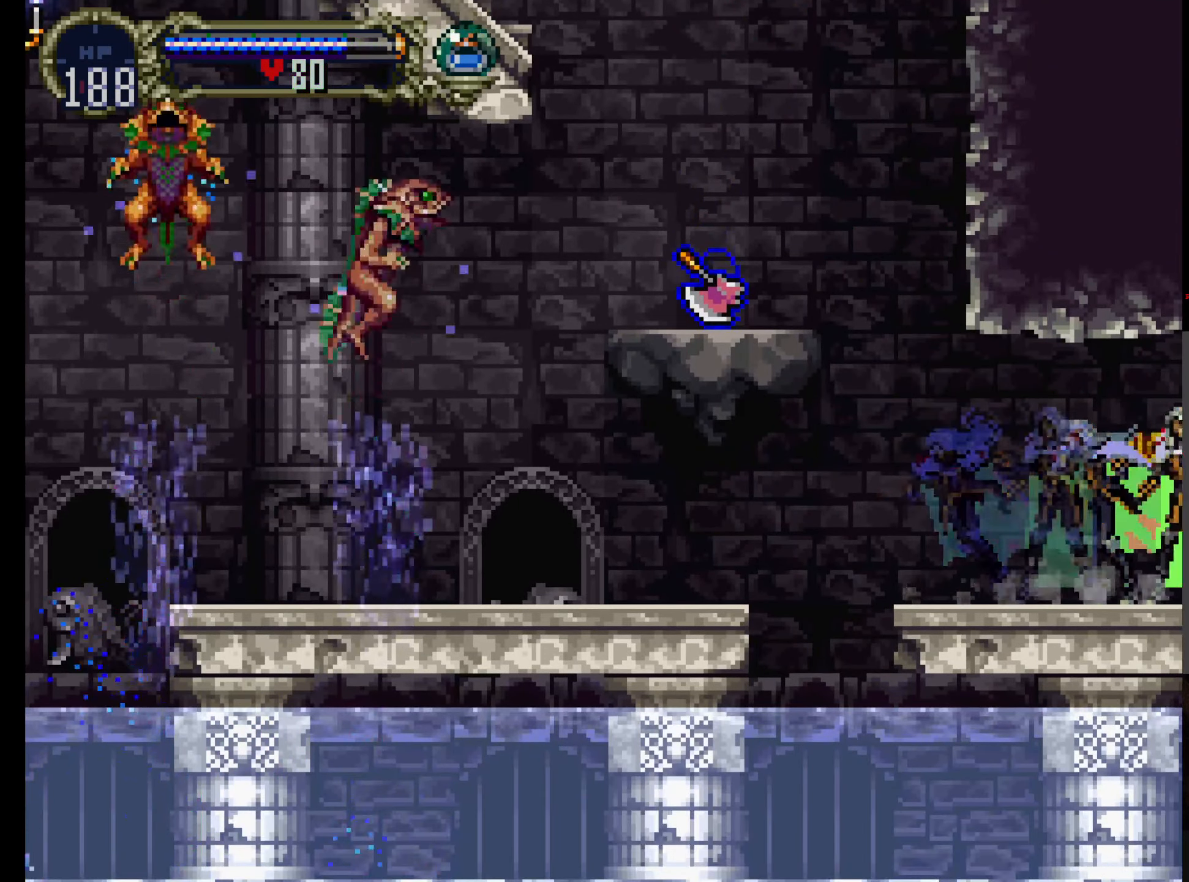
{"buttons": ["Y"], "left_stick": "center", "events": [[116, "X", "up"], [116, "Y", "down"], [150, "X", "down"], [216, "Y", "up"], [283, "Y", "down"], [300, "X", "up"], [333, "X", "down"], [383, "Y", "up"], [450, "Y", "down"], [466, "X", "up"]]}
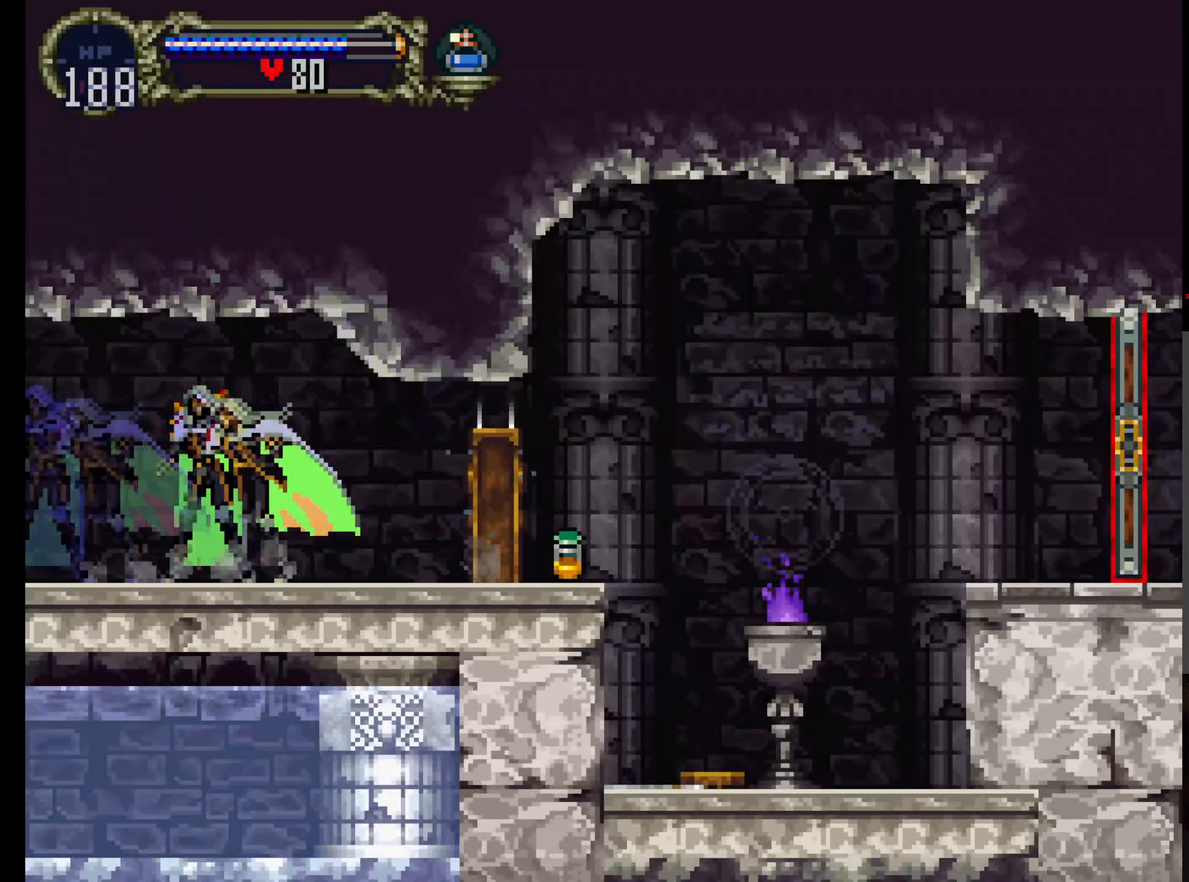
{"buttons": [], "left_stick": "center", "events": [[66, "X", "down"], [83, "Y", "up"], [166, "Y", "down"], [183, "X", "up"], [250, "X", "down"], [266, "Y", "up"], [350, "X", "up"]]}
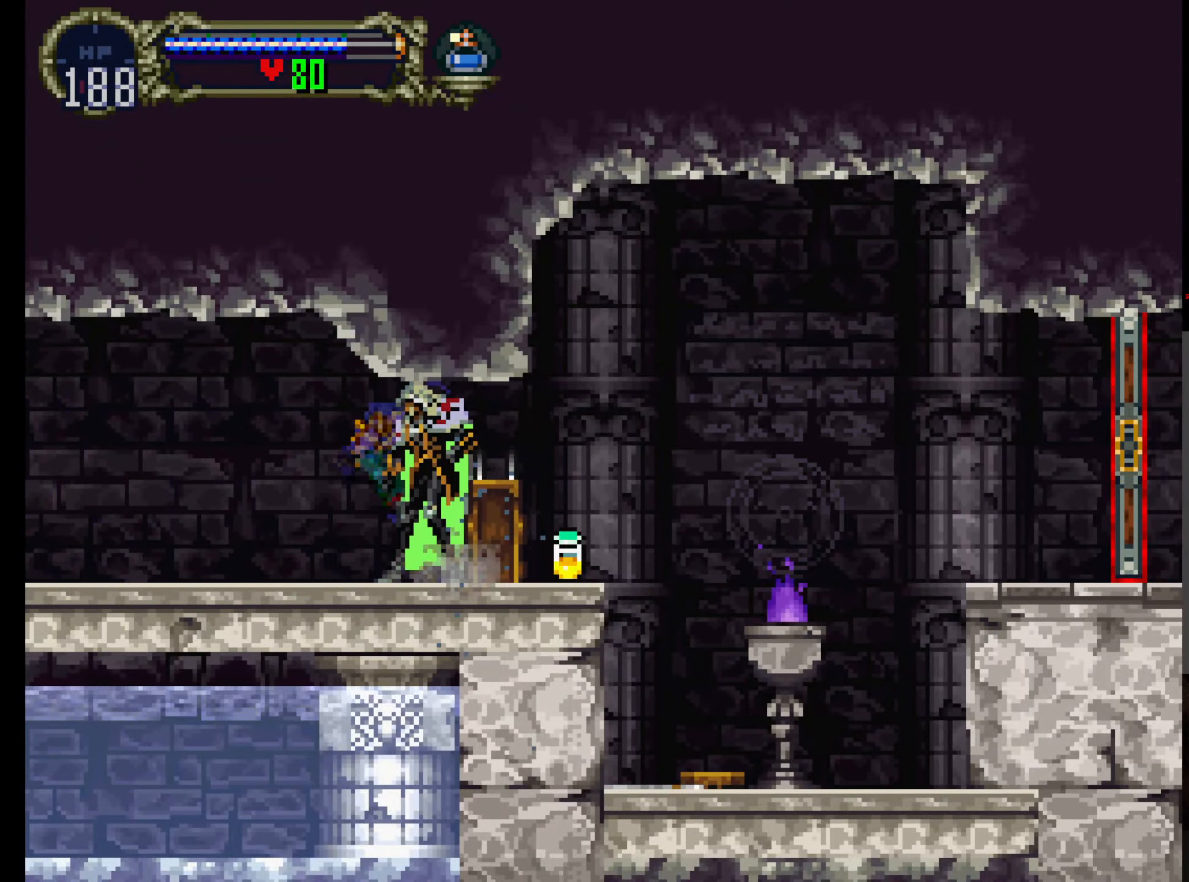
{"buttons": ["Y", "R1"], "left_stick": "center", "events": [[383, "Y", "down"], [433, "R1", "down"]]}
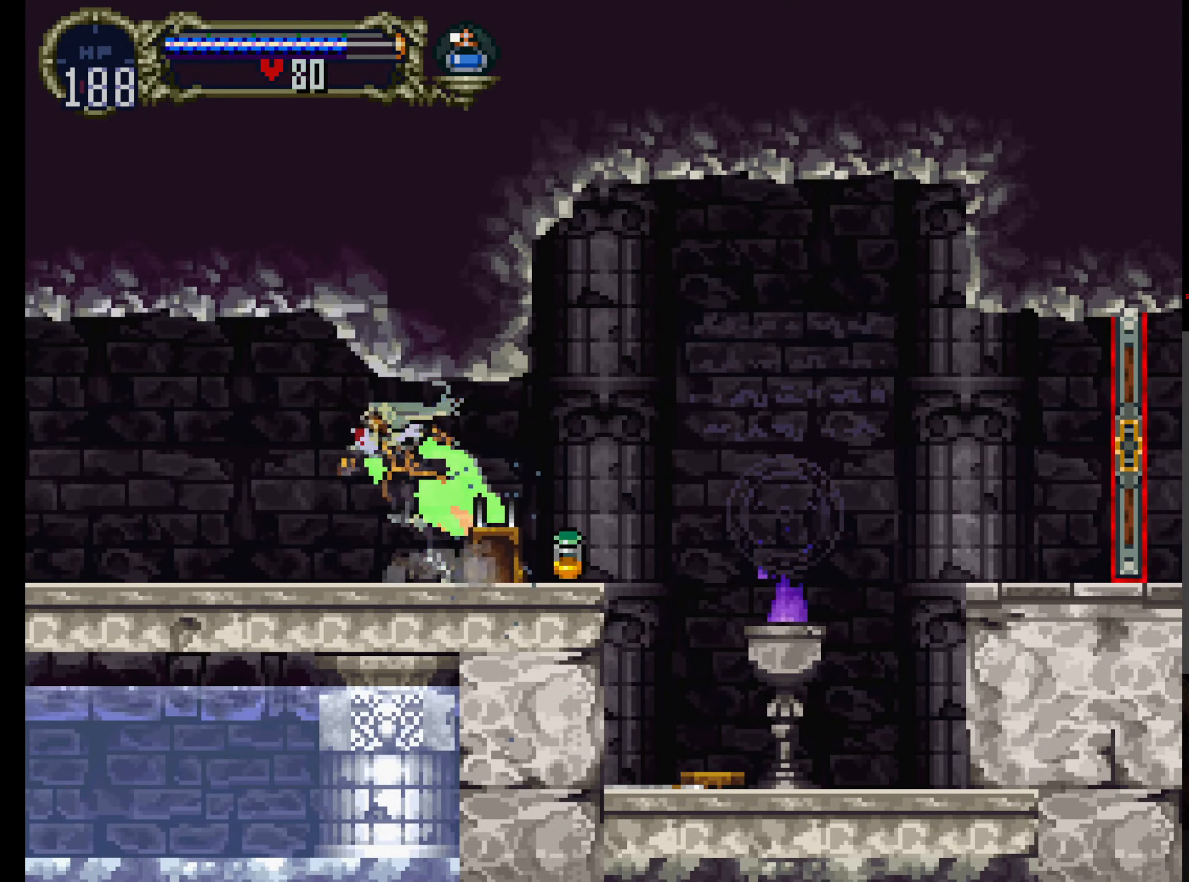
{"buttons": ["DPAD_RIGHT"], "left_stick": "center", "events": [[83, "R1", "up"], [100, "Y", "up"], [266, "DPAD_RIGHT", "down"]]}
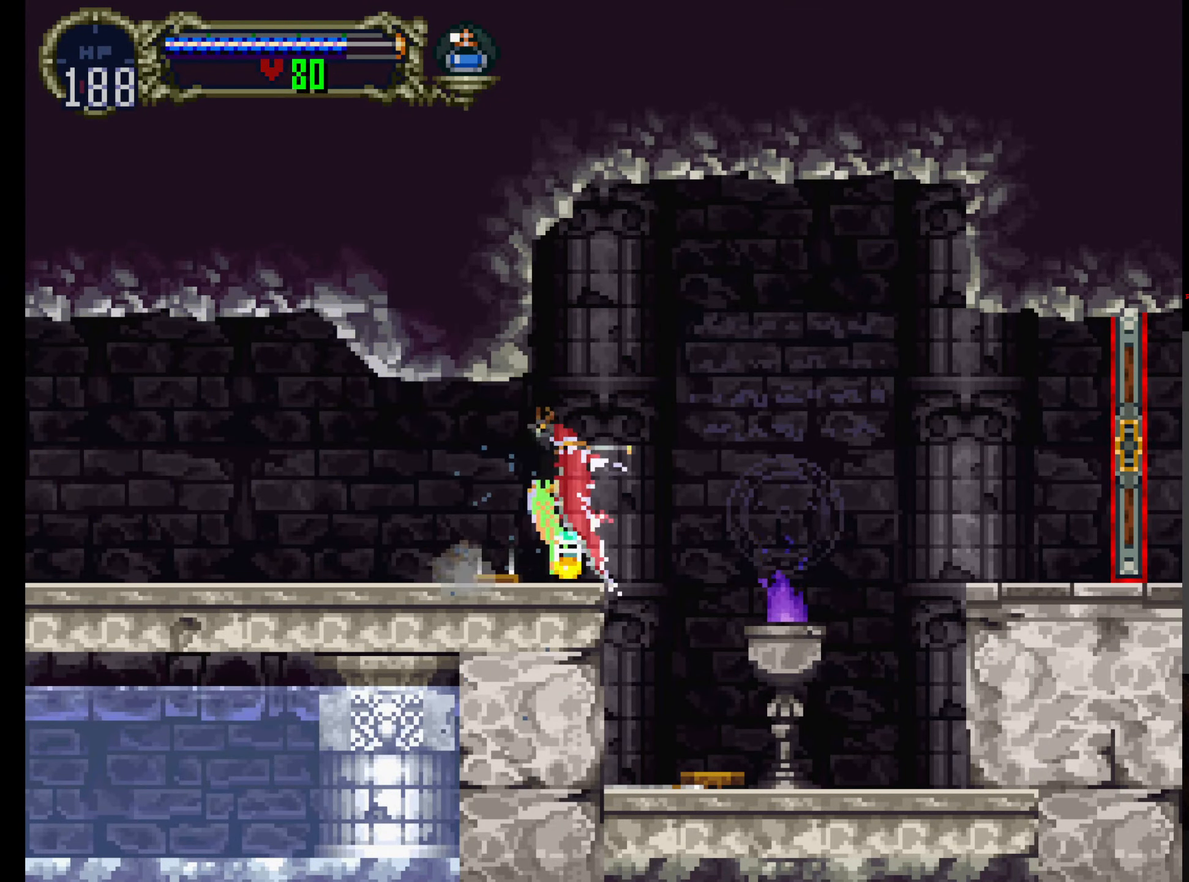
{"buttons": ["DPAD_RIGHT"], "left_stick": "center", "events": []}
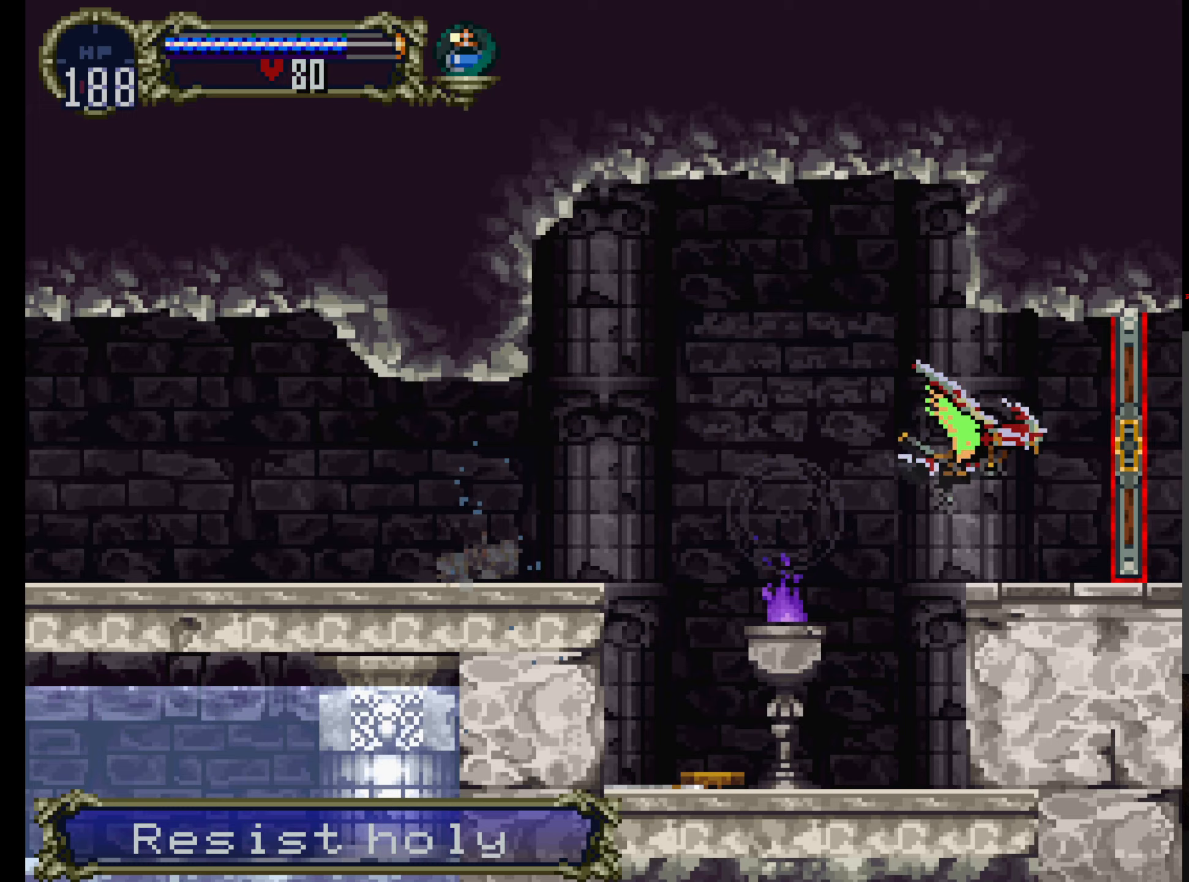
{"buttons": ["DPAD_RIGHT"], "left_stick": "center", "events": []}
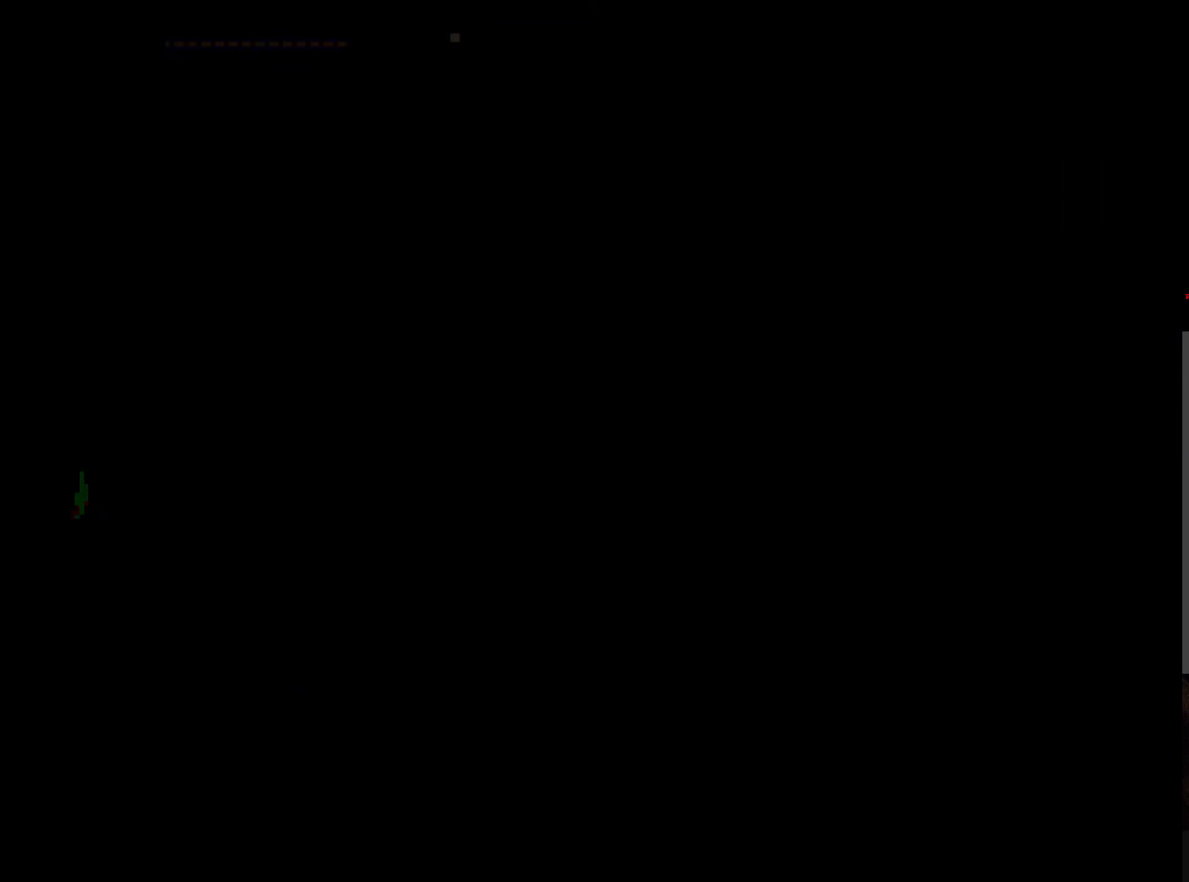
{"buttons": ["DPAD_RIGHT"], "left_stick": "center", "events": []}
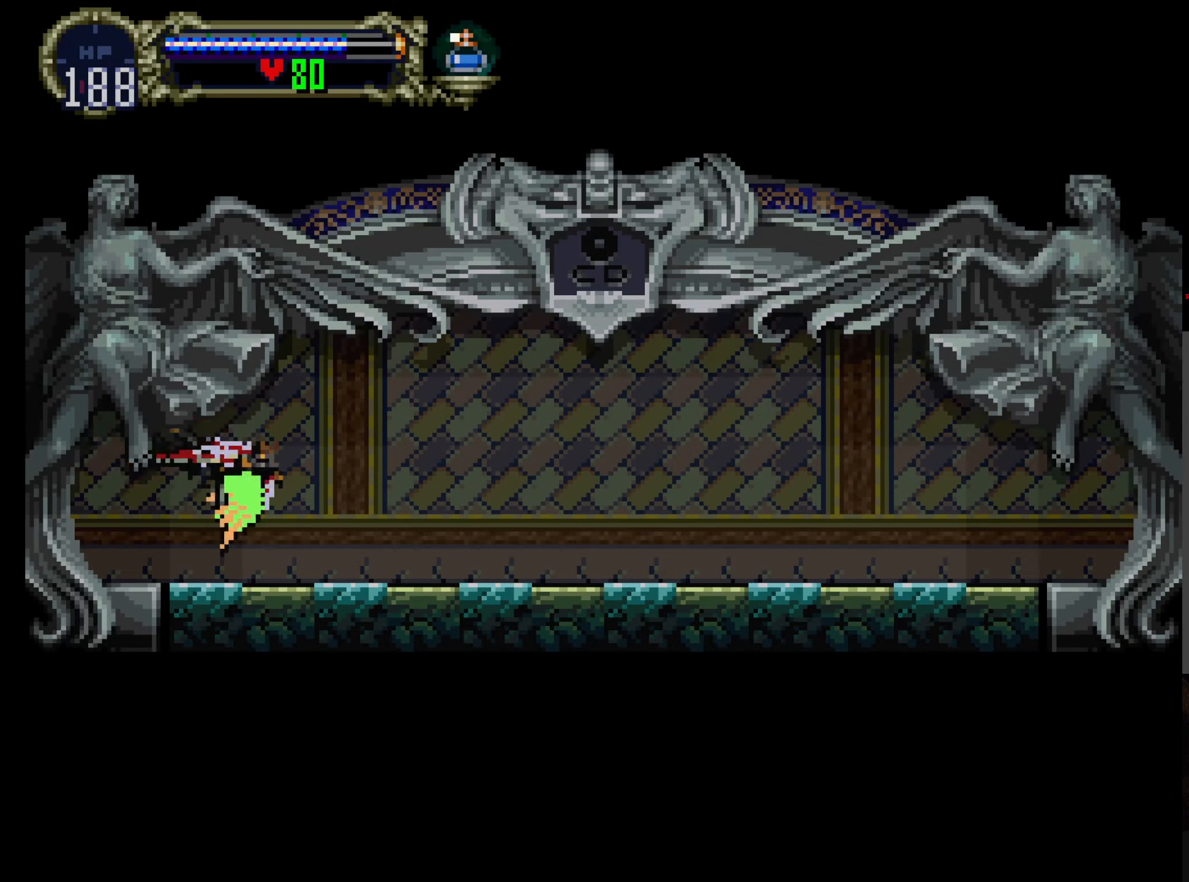
{"buttons": ["DPAD_RIGHT"], "left_stick": "center", "events": []}
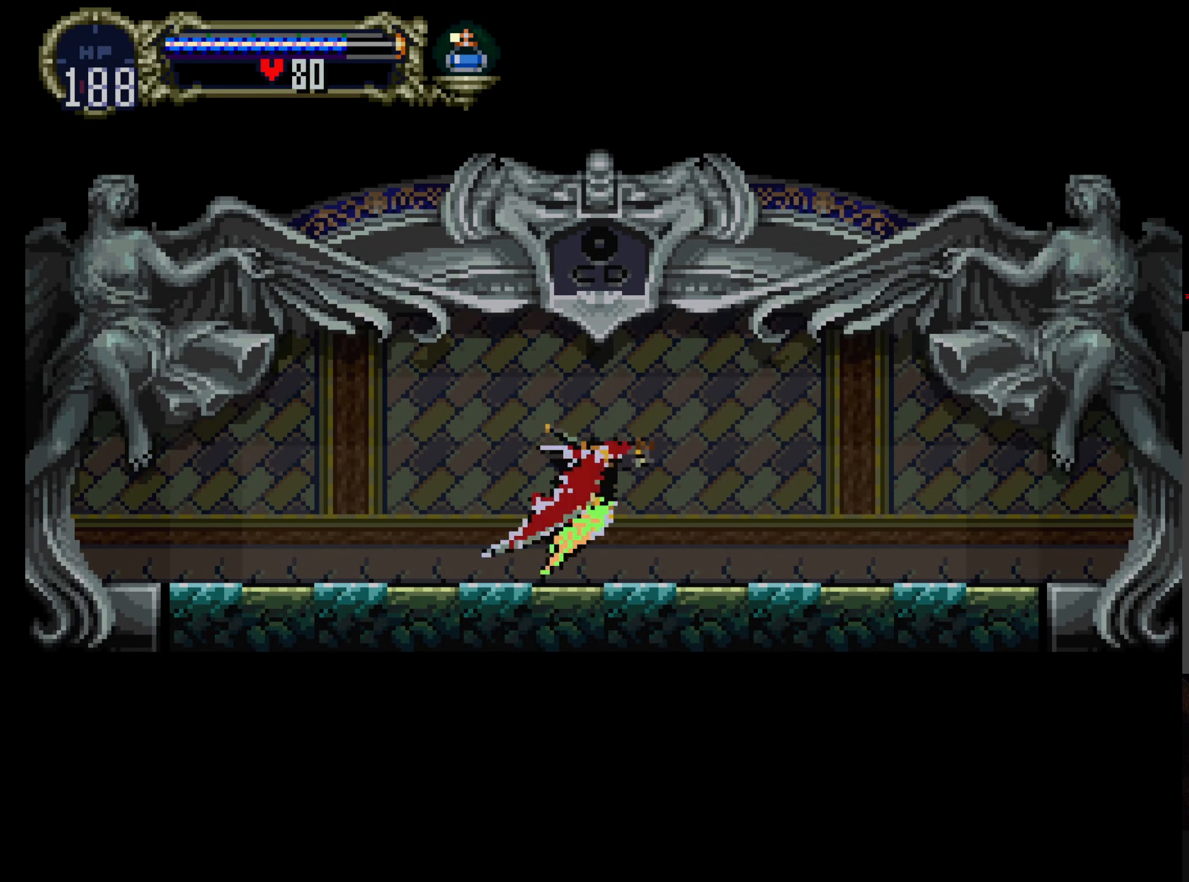
{"buttons": ["DPAD_RIGHT"], "left_stick": "center", "events": []}
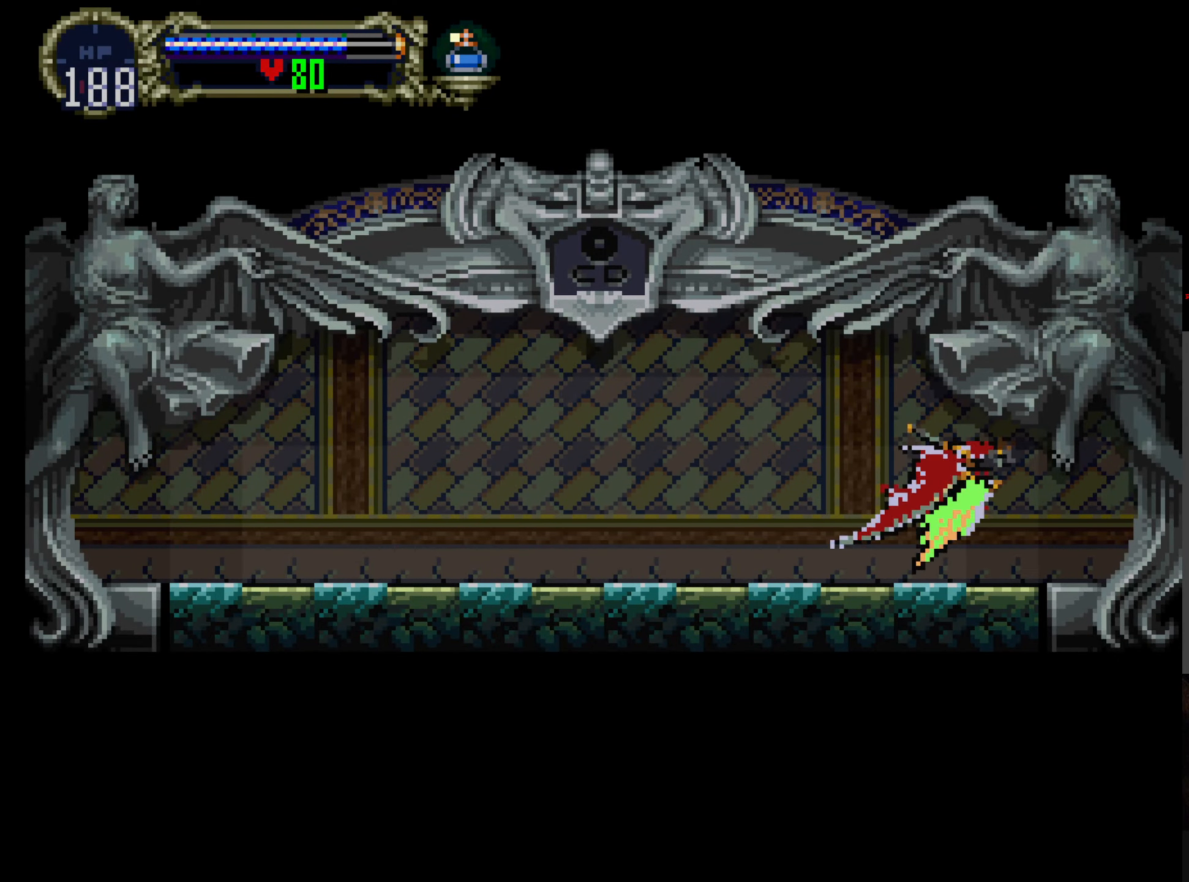
{"buttons": ["DPAD_RIGHT"], "left_stick": "center", "events": []}
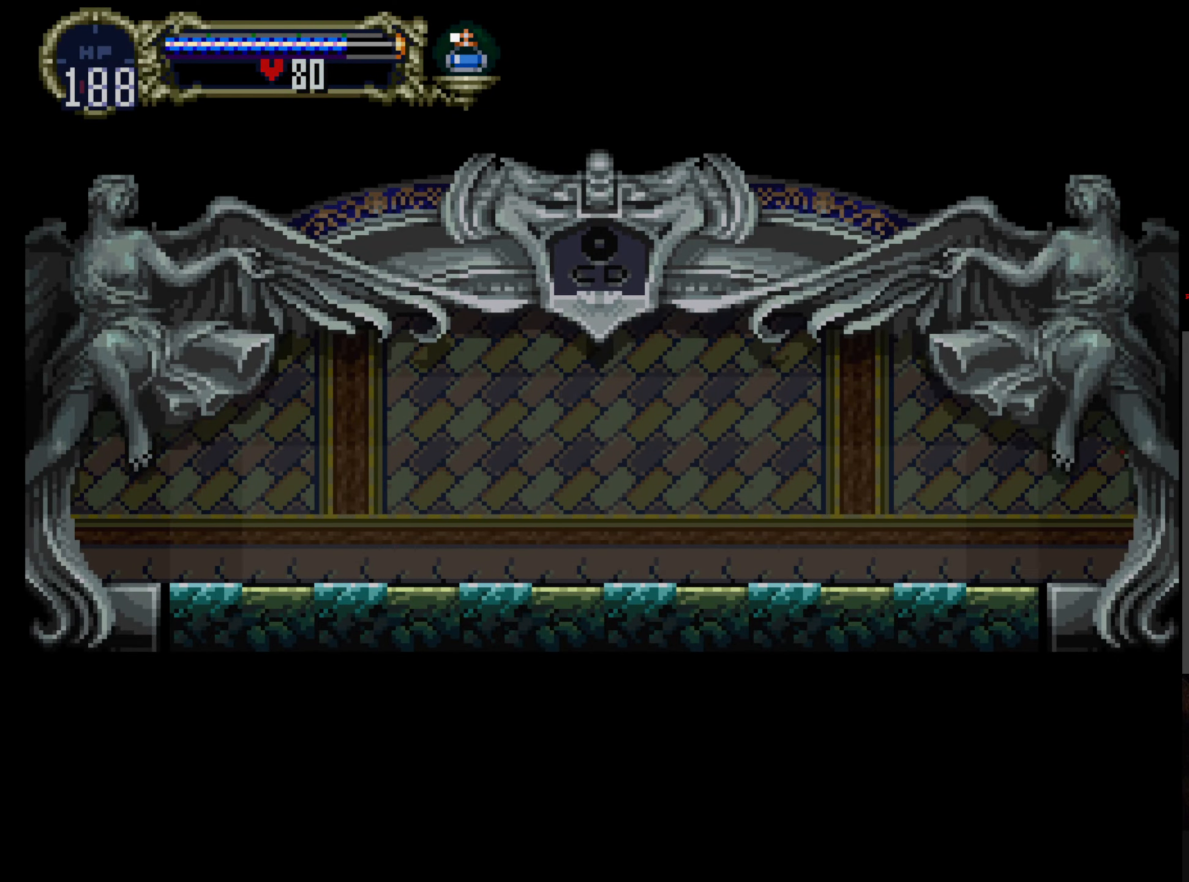
{"buttons": [], "left_stick": "center", "events": [[350, "DPAD_RIGHT", "up"]]}
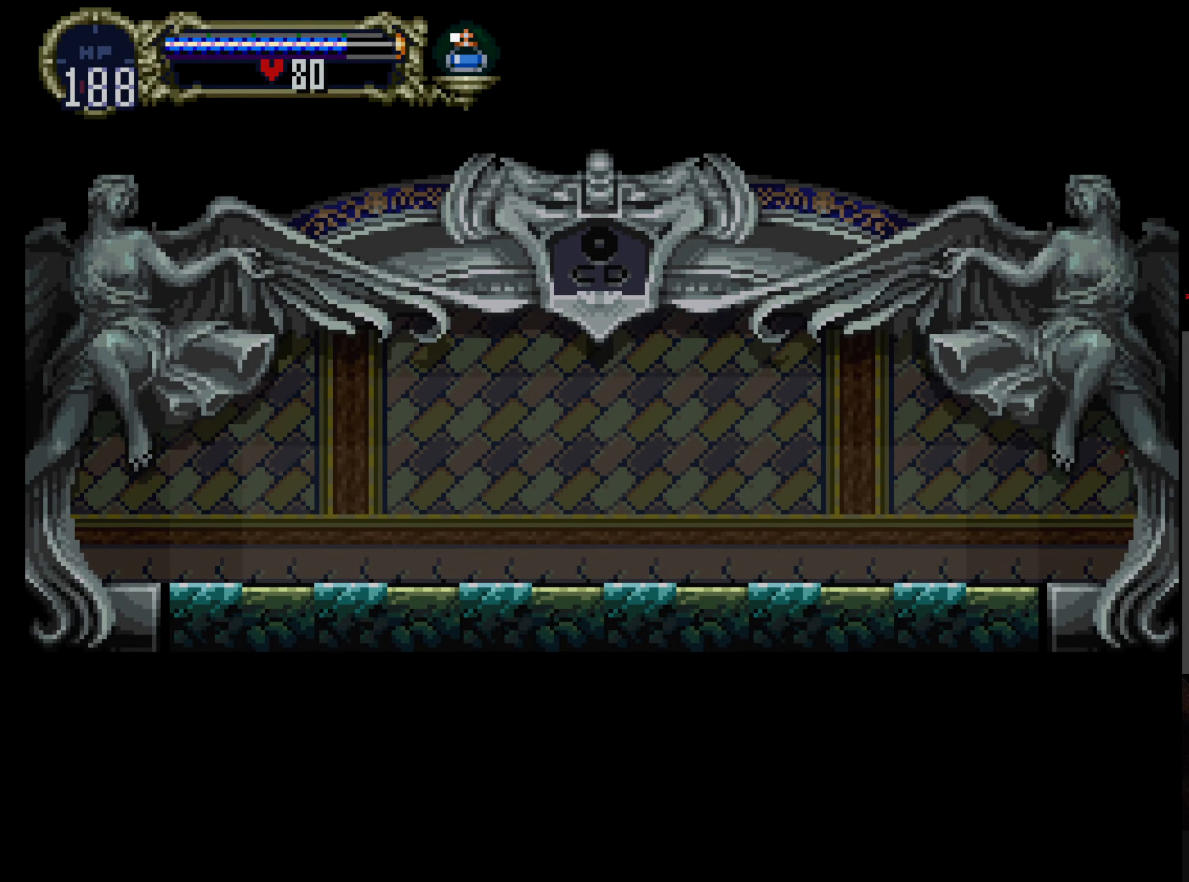
{"buttons": [], "left_stick": "center", "events": []}
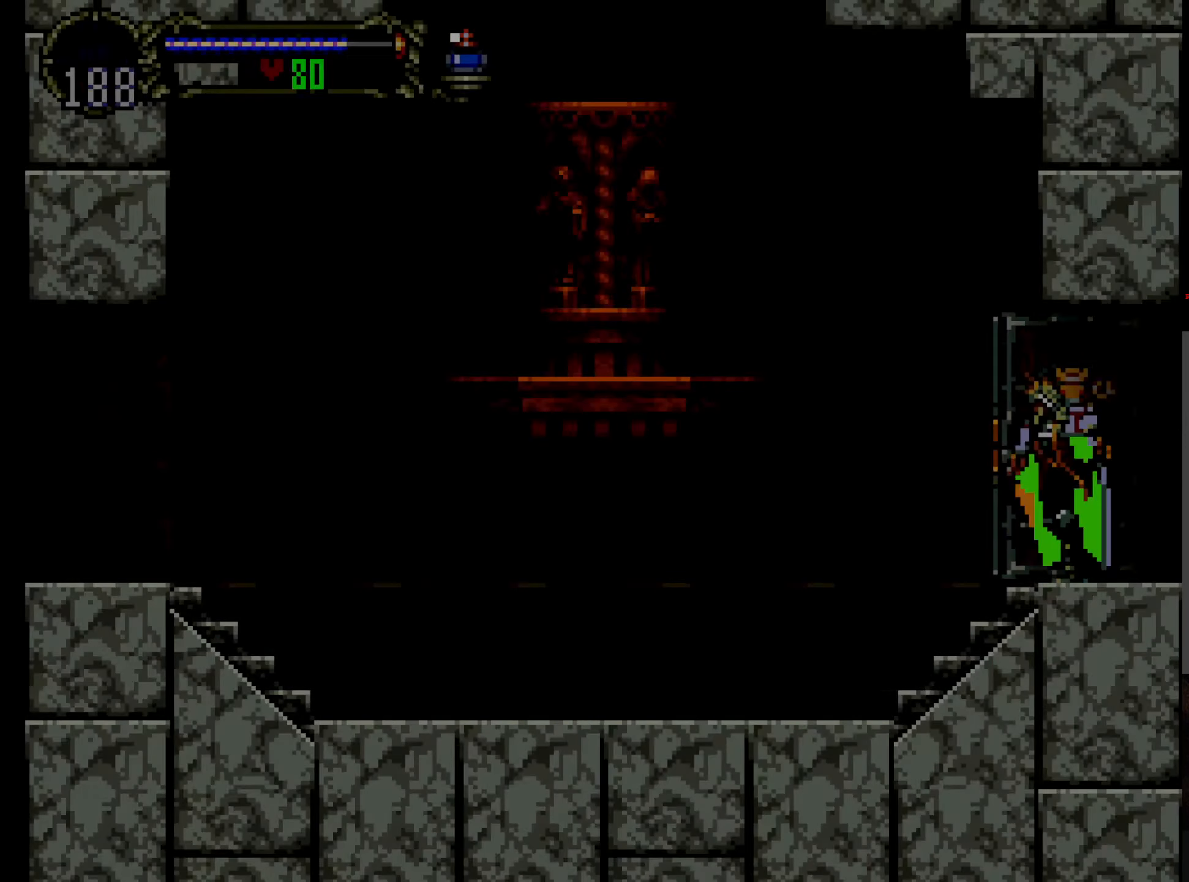
{"buttons": [], "left_stick": "center", "events": []}
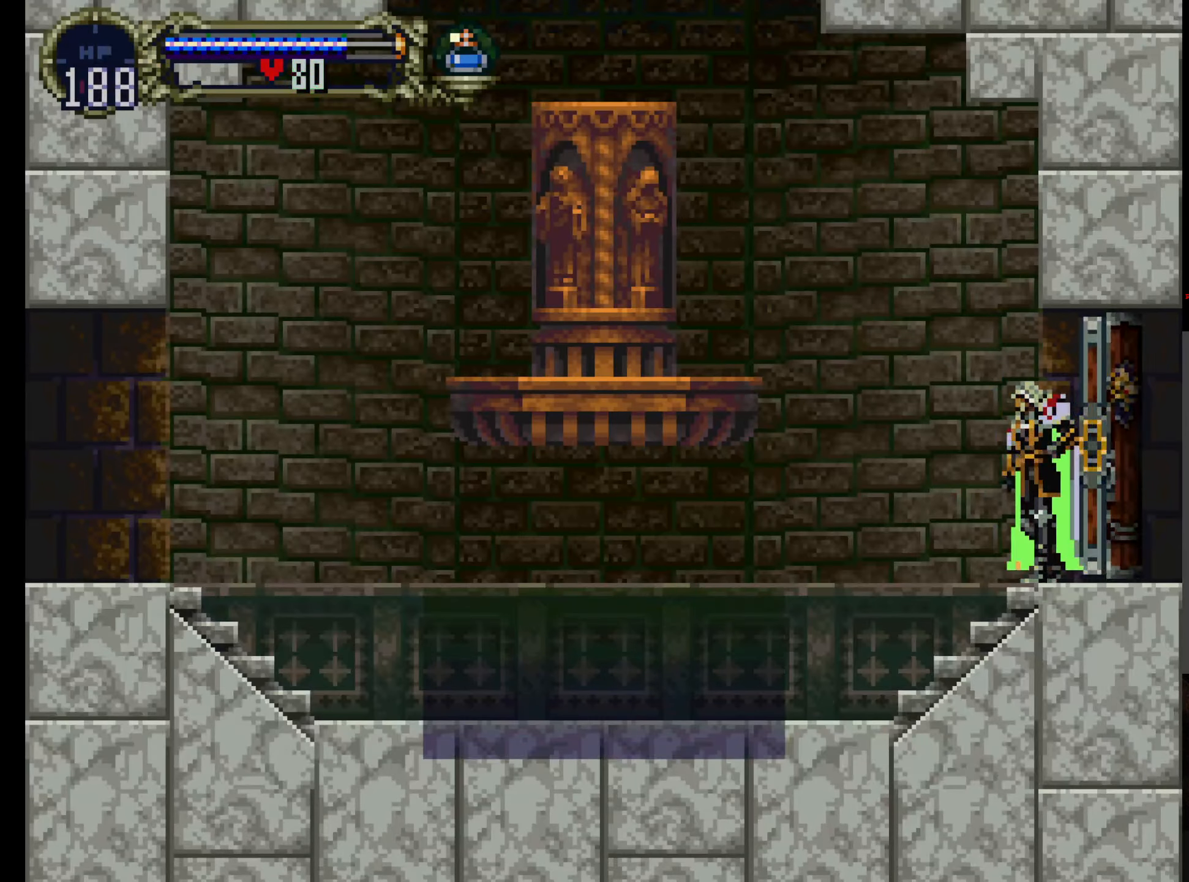
{"buttons": [], "left_stick": "center", "events": [[317, "SELECT", "down"], [467, "SELECT", "up"]]}